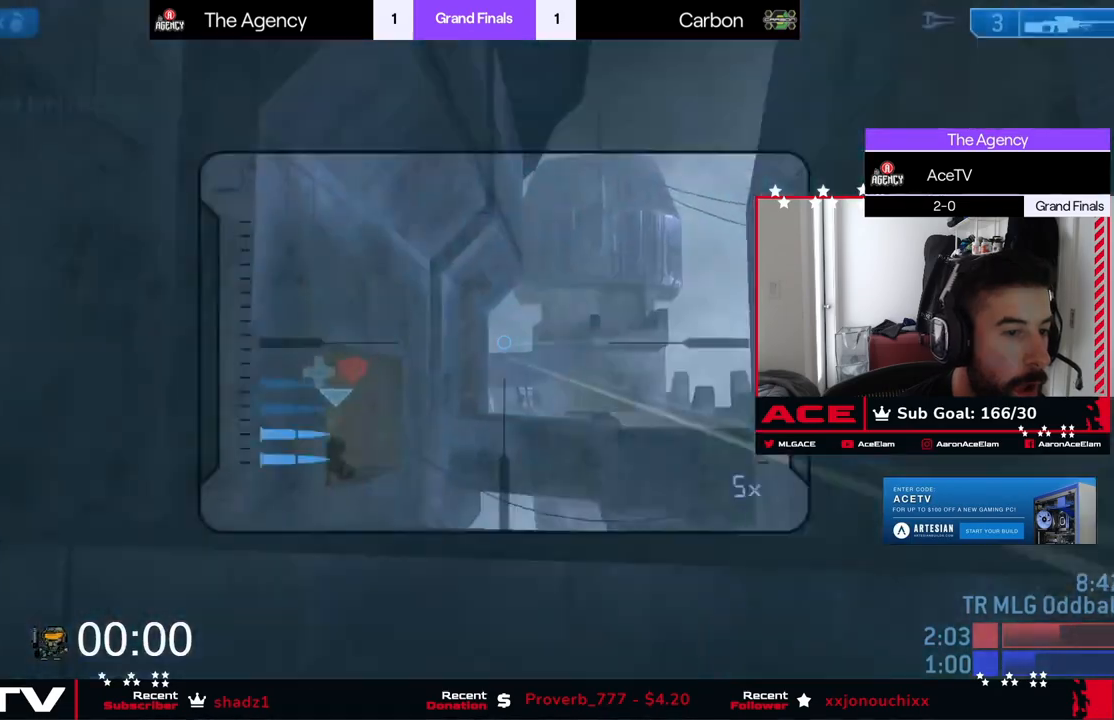
Gameplay with a controller (Xbox layout); each line is a JSON object with the inputs held at the frame after it. "events" lists button and stick changes between this image and that frame as [ms after this image, input, new state], when the widget could be followed in between. Not read: right_stick.
{"buttons": [], "left_stick": "left", "events": [[67, "R3", "up"]]}
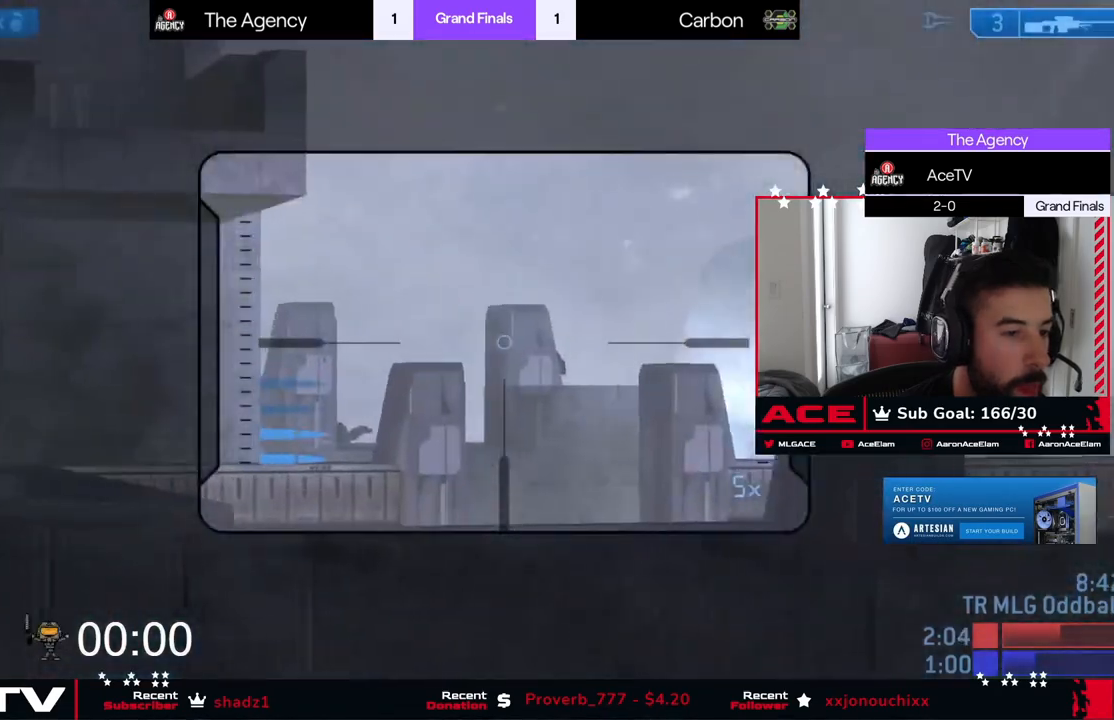
{"buttons": [], "left_stick": "right", "events": [[151, "left_stick", "down-left"], [317, "left_stick", "center"], [418, "left_stick", "right"]]}
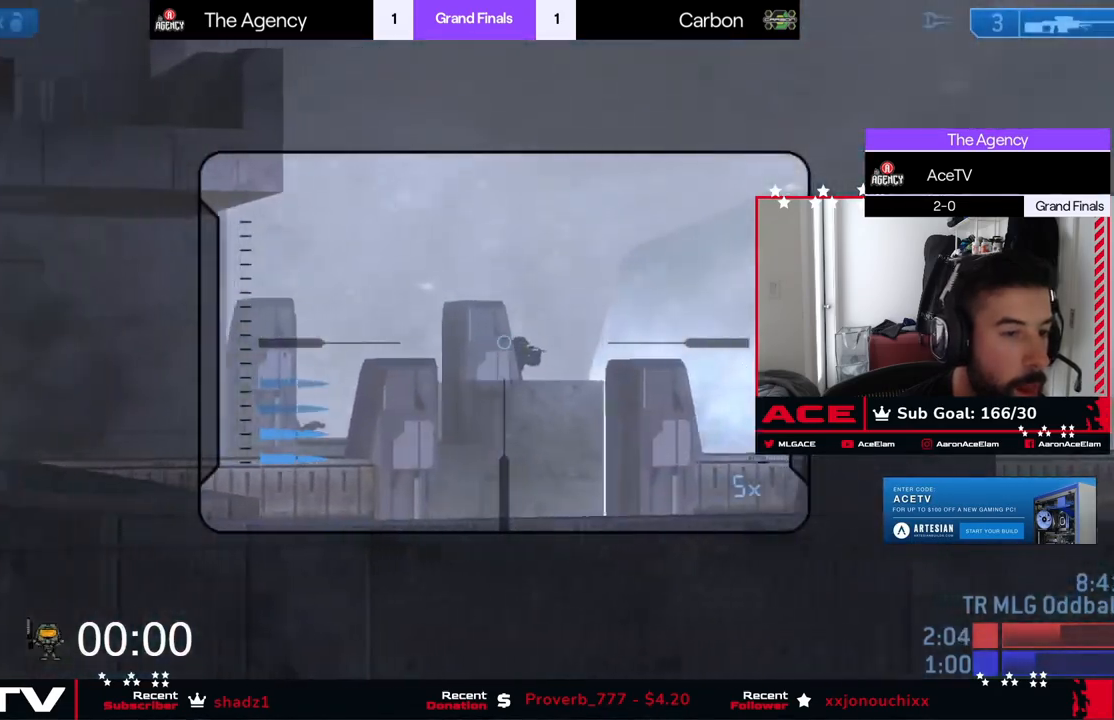
{"buttons": ["X"], "left_stick": "left", "events": [[33, "left_stick", "up-right"], [317, "left_stick", "center"], [367, "left_stick", "left"], [484, "X", "down"]]}
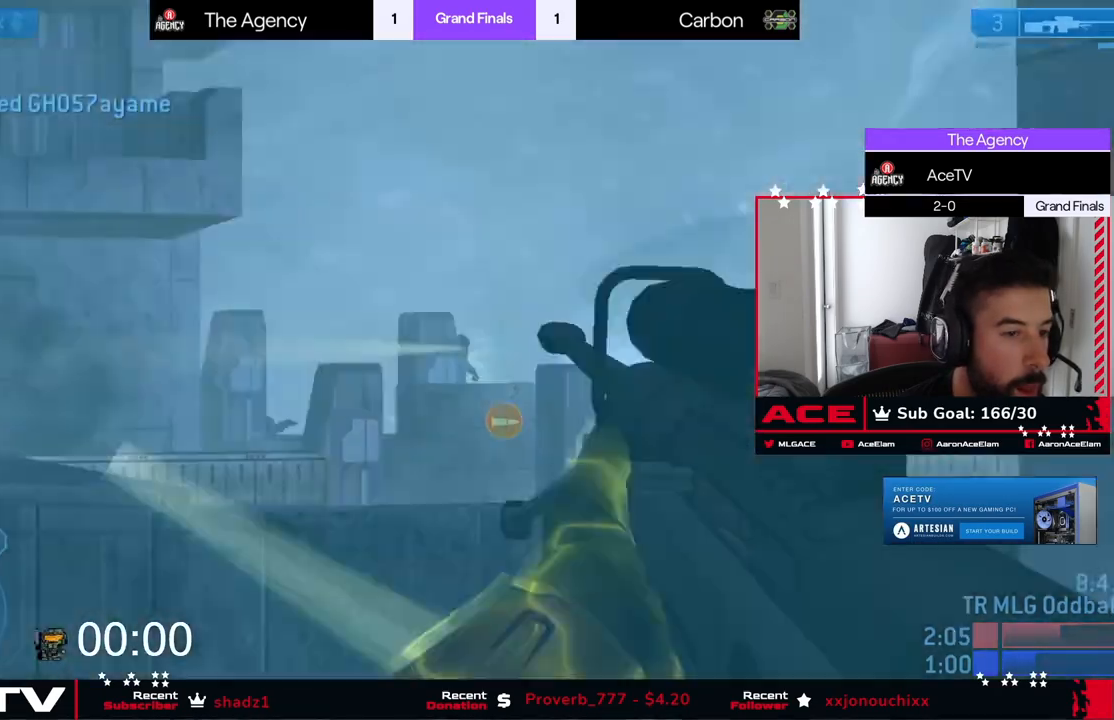
{"buttons": [], "left_stick": "left", "events": [[50, "X", "up"], [201, "Y", "down"], [201, "left_stick", "up-left"], [251, "Y", "up"], [301, "Y", "down"], [384, "Y", "up"], [384, "left_stick", "left"]]}